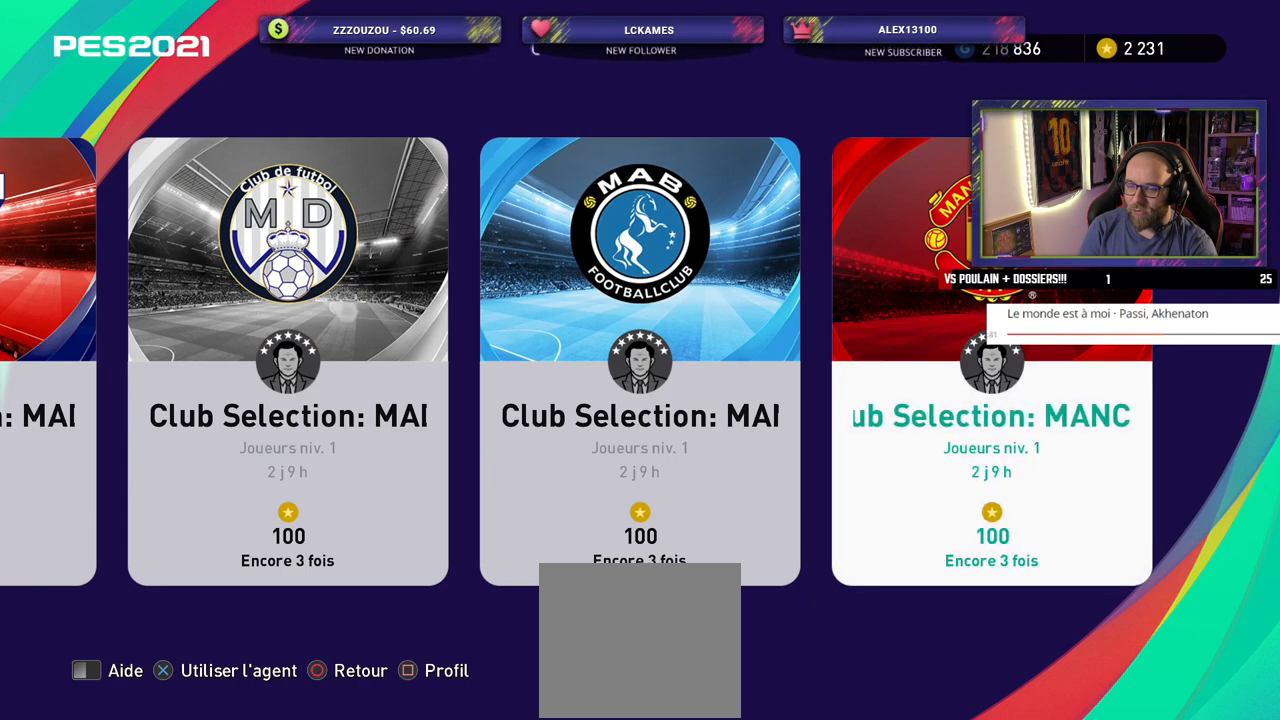
Gameplay with a controller (PlayStation layout); each line is a JSON object with the inputs held at the frame after it. "events" lists button and stick changes between this image and that frame as [ms after this image, input, new state], when the widget could be followed in between.
{"buttons": [], "left_stick": "center", "right_stick": "center", "events": [[40, "CROSS", "down"], [180, "CROSS", "up"]]}
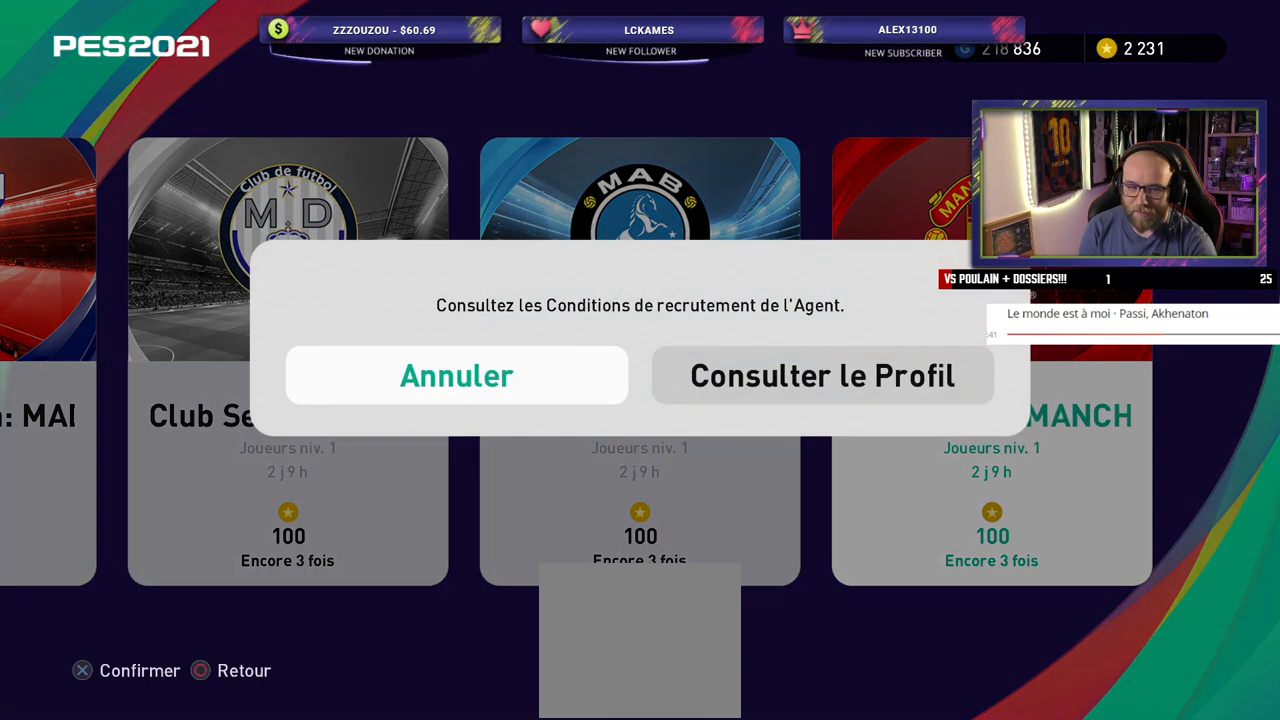
{"buttons": [], "left_stick": "center", "right_stick": "center", "events": []}
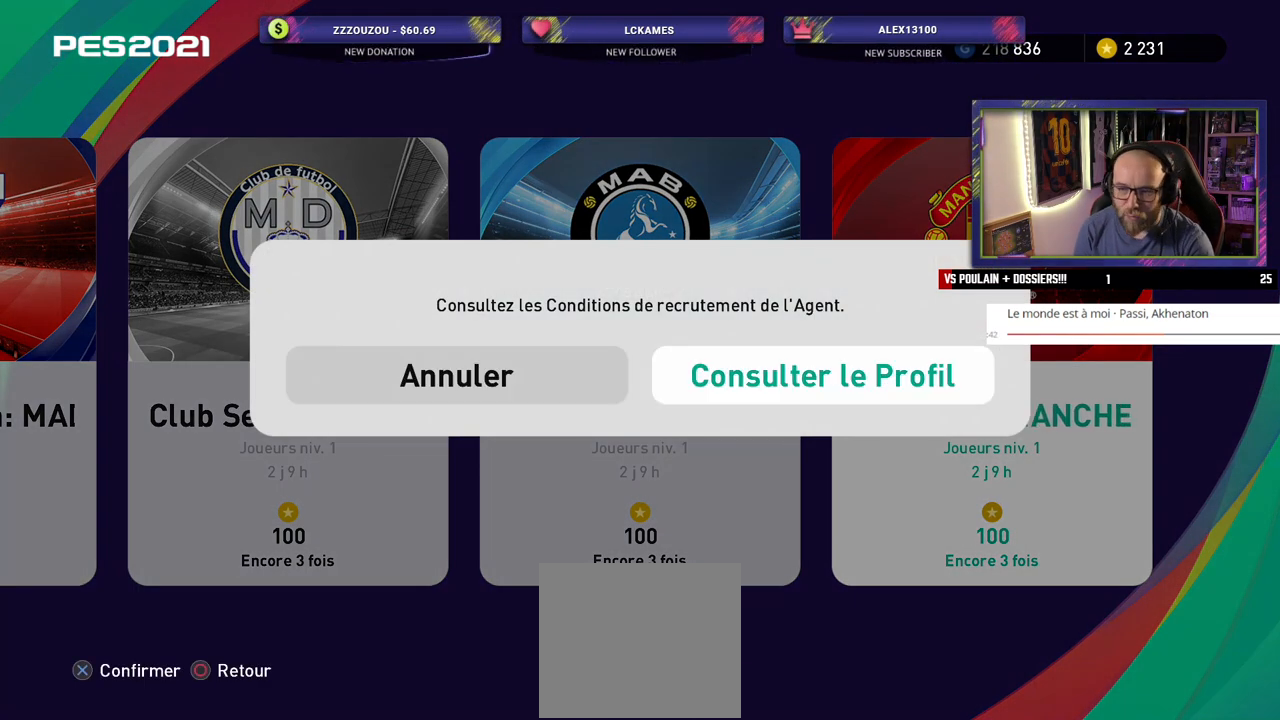
{"buttons": [], "left_stick": "center", "right_stick": "center", "events": [[180, "CROSS", "down"], [340, "CROSS", "up"]]}
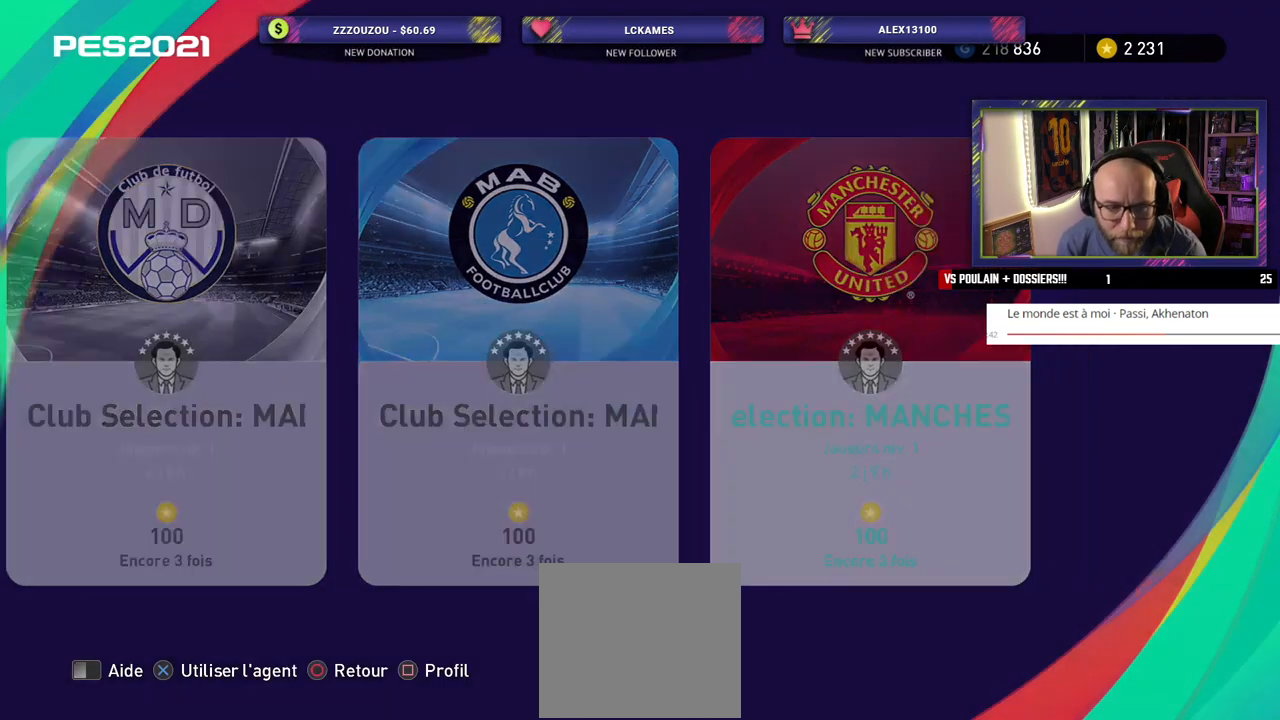
{"buttons": [], "left_stick": "center", "right_stick": "center", "events": []}
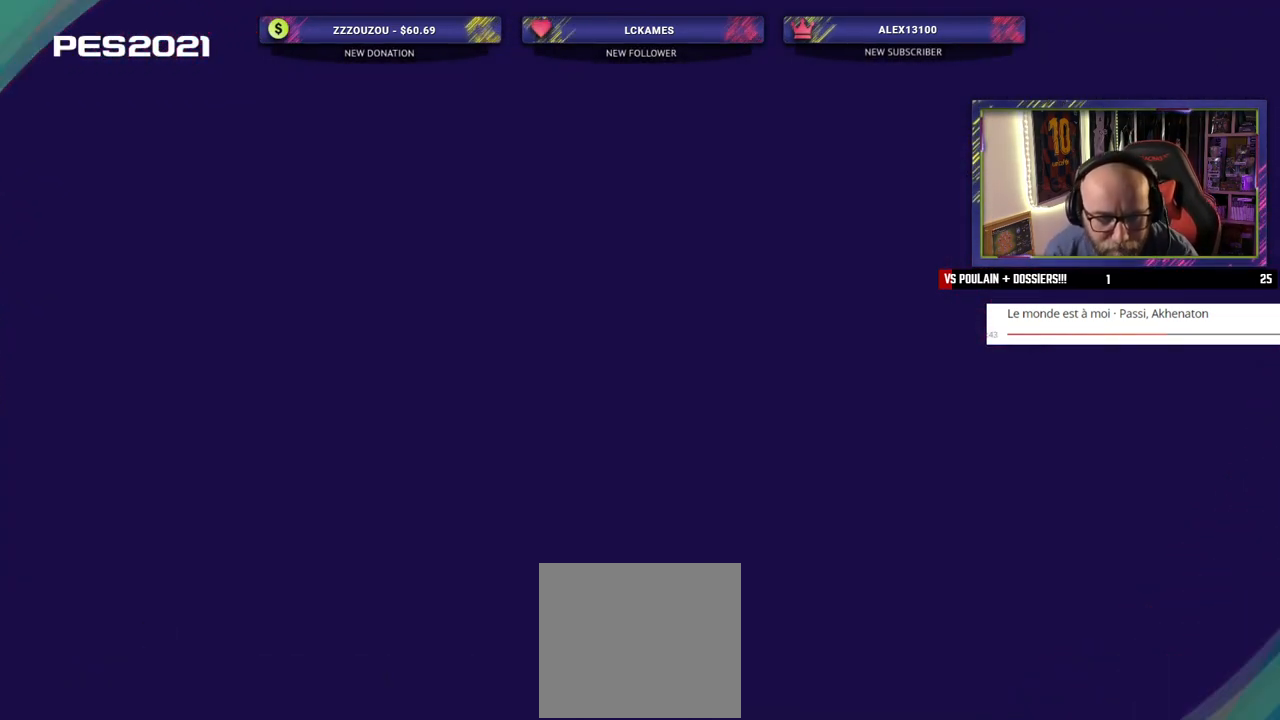
{"buttons": [], "left_stick": "center", "right_stick": "center", "events": []}
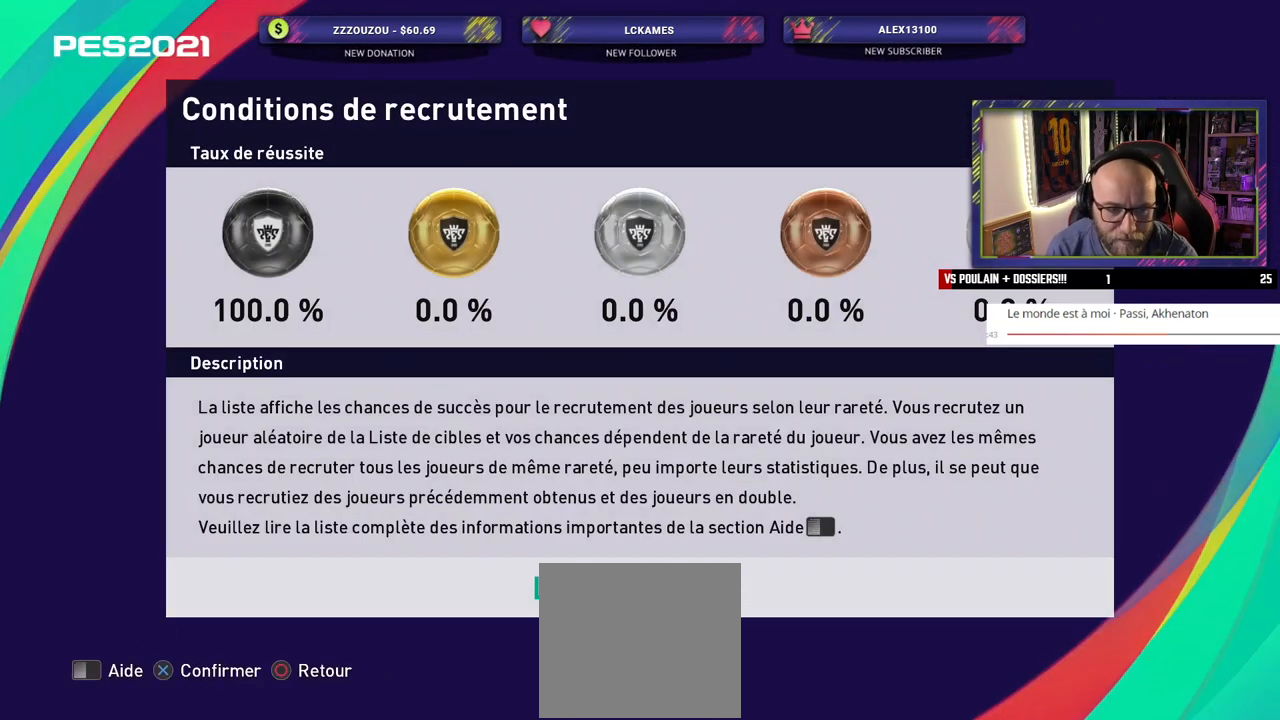
{"buttons": [], "left_stick": "center", "right_stick": "center", "events": []}
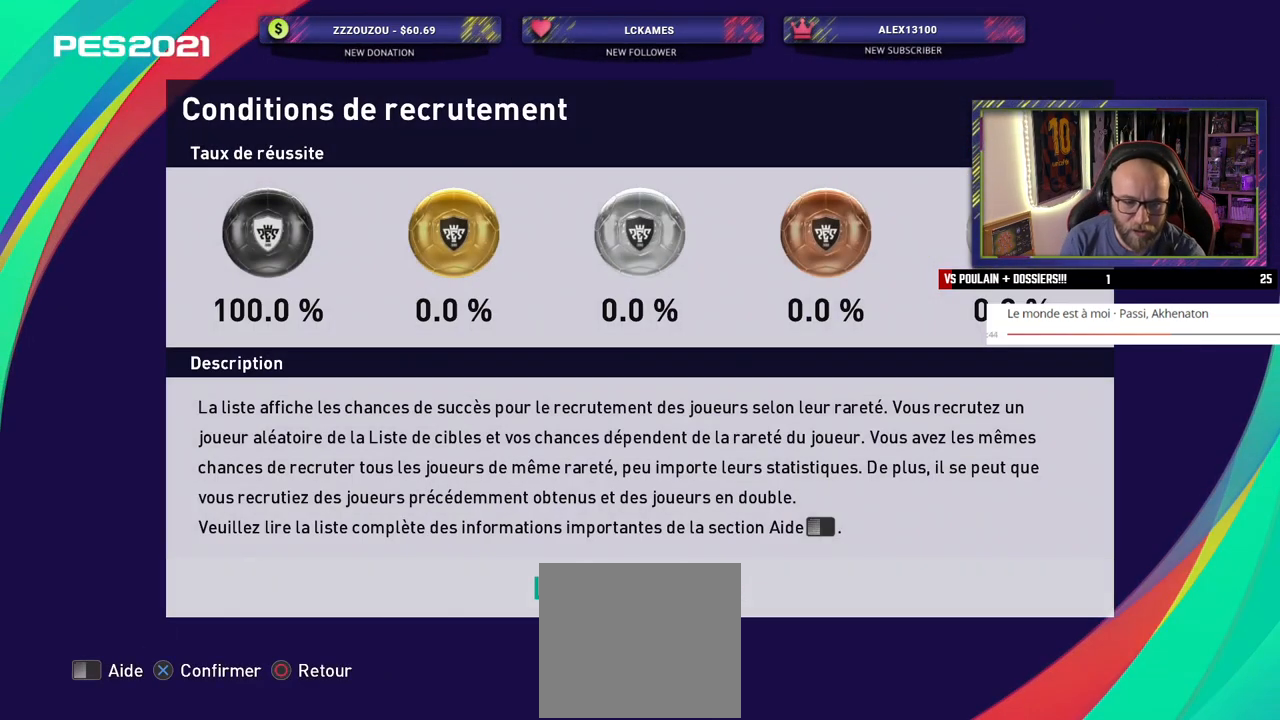
{"buttons": [], "left_stick": "center", "right_stick": "center", "events": [[140, "CROSS", "down"], [320, "CROSS", "up"]]}
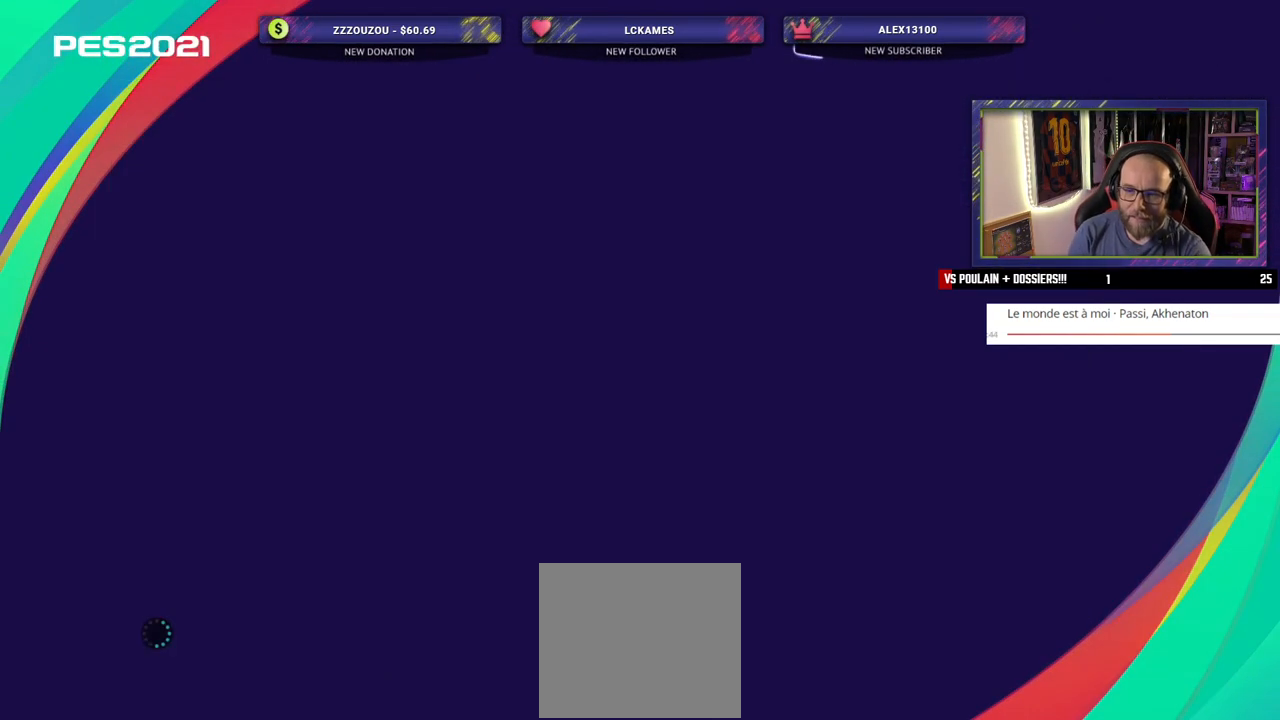
{"buttons": [], "left_stick": "center", "right_stick": "center", "events": []}
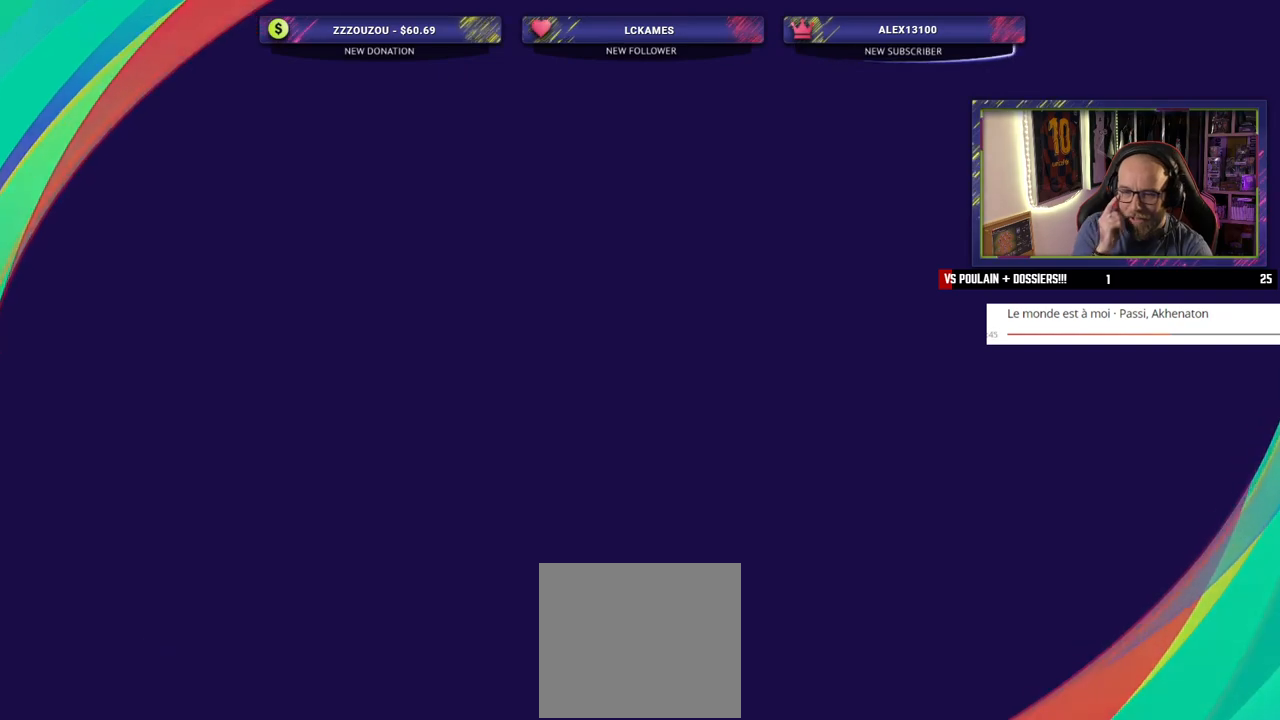
{"buttons": [], "left_stick": "center", "right_stick": "center", "events": []}
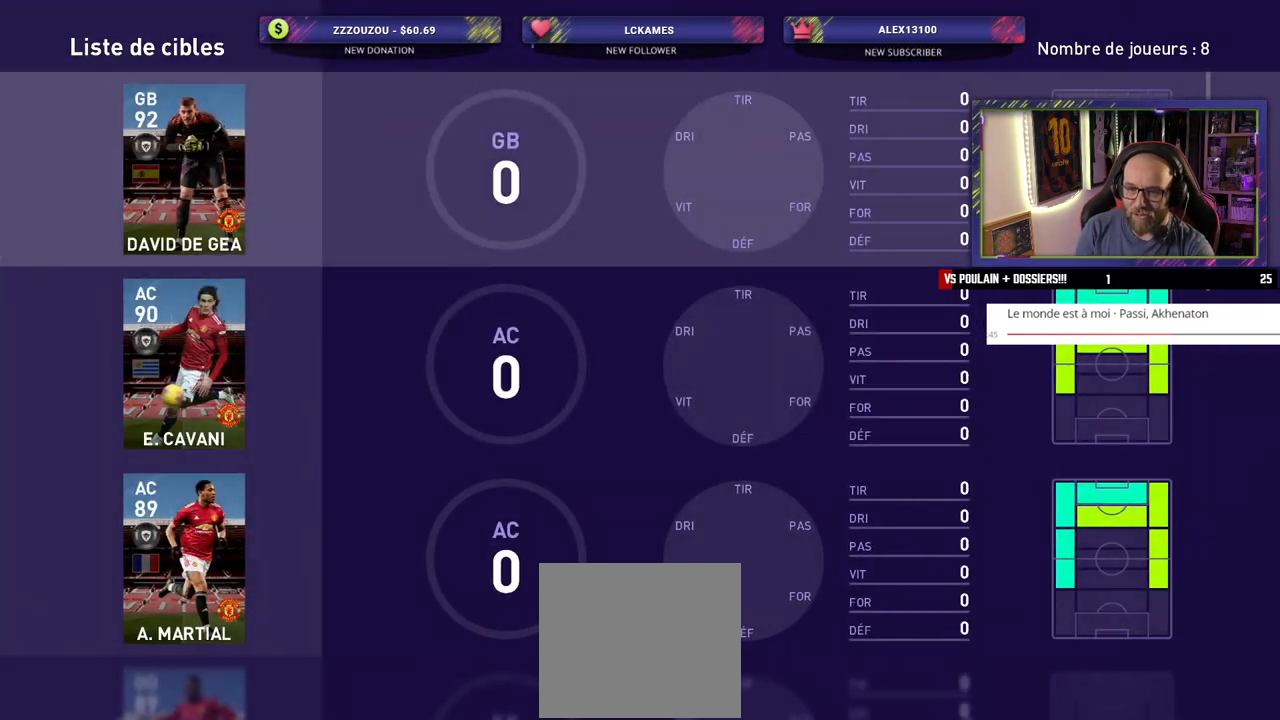
{"buttons": [], "left_stick": "center", "right_stick": "center", "events": [[340, "CROSS", "down"], [380, "CROSS", "up"]]}
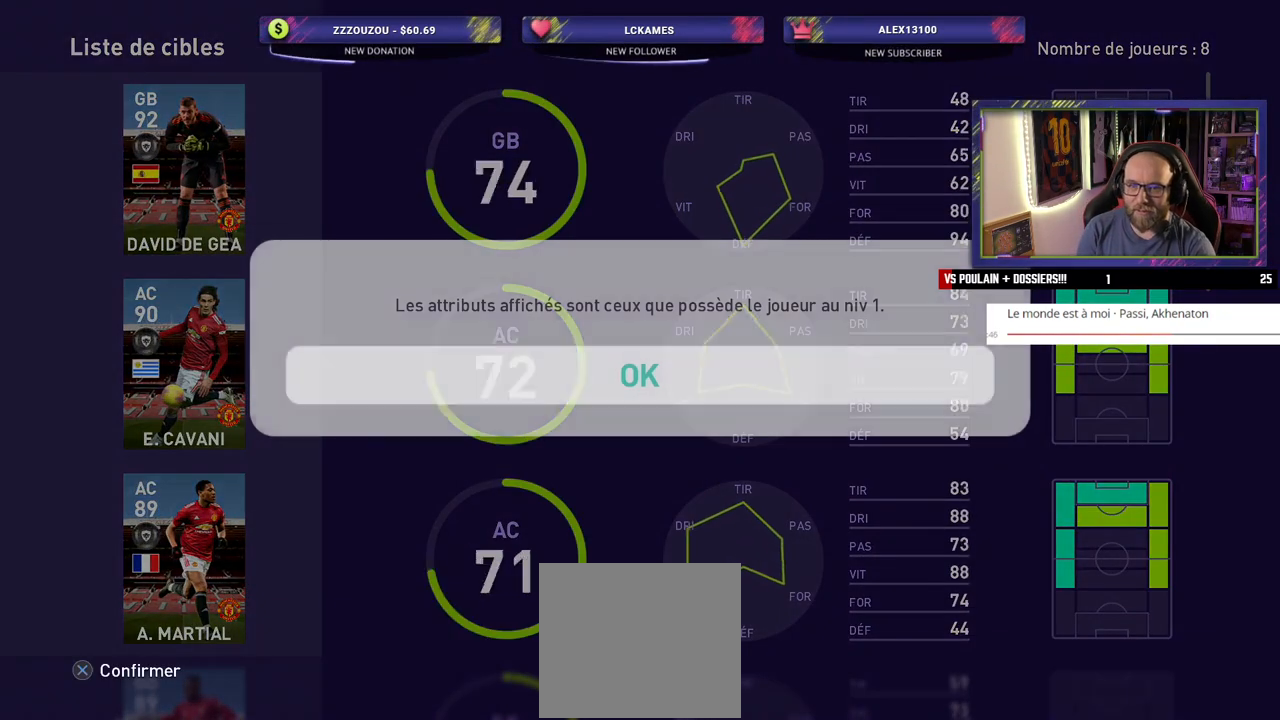
{"buttons": ["START"], "left_stick": "center", "right_stick": "center", "events": [[440, "START", "down"]]}
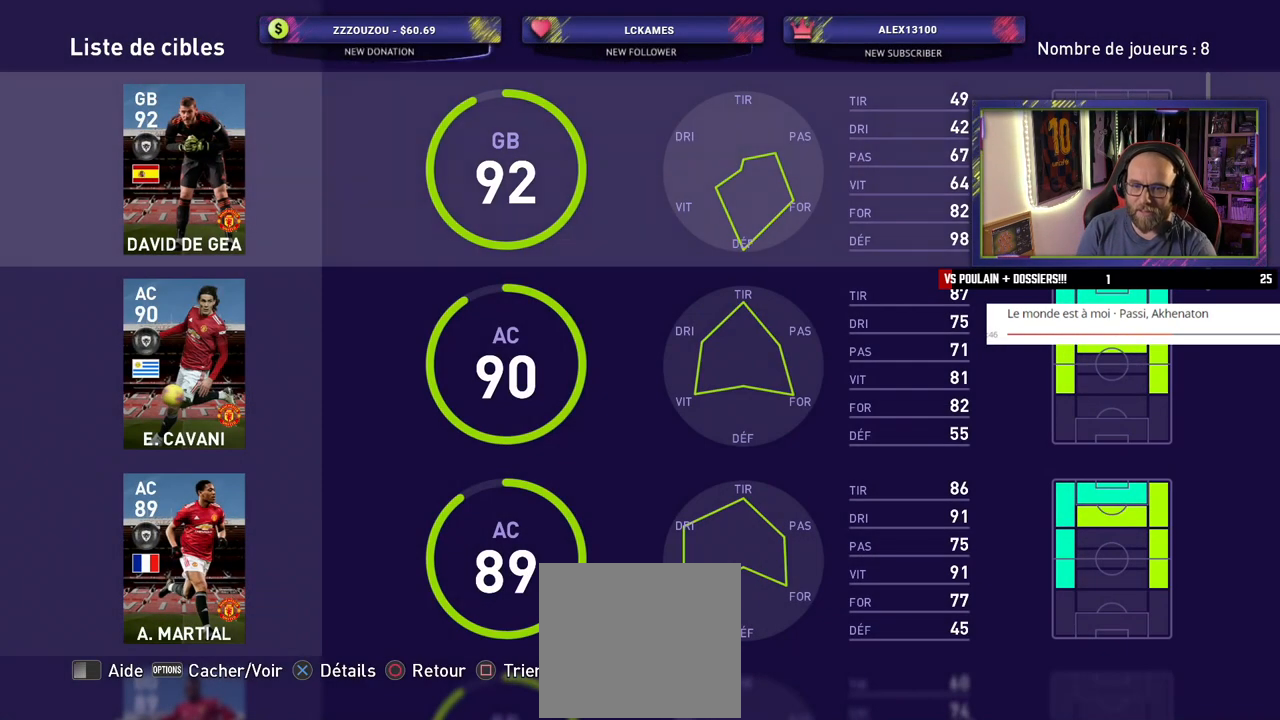
{"buttons": [], "left_stick": "center", "right_stick": "center", "events": [[100, "START", "up"]]}